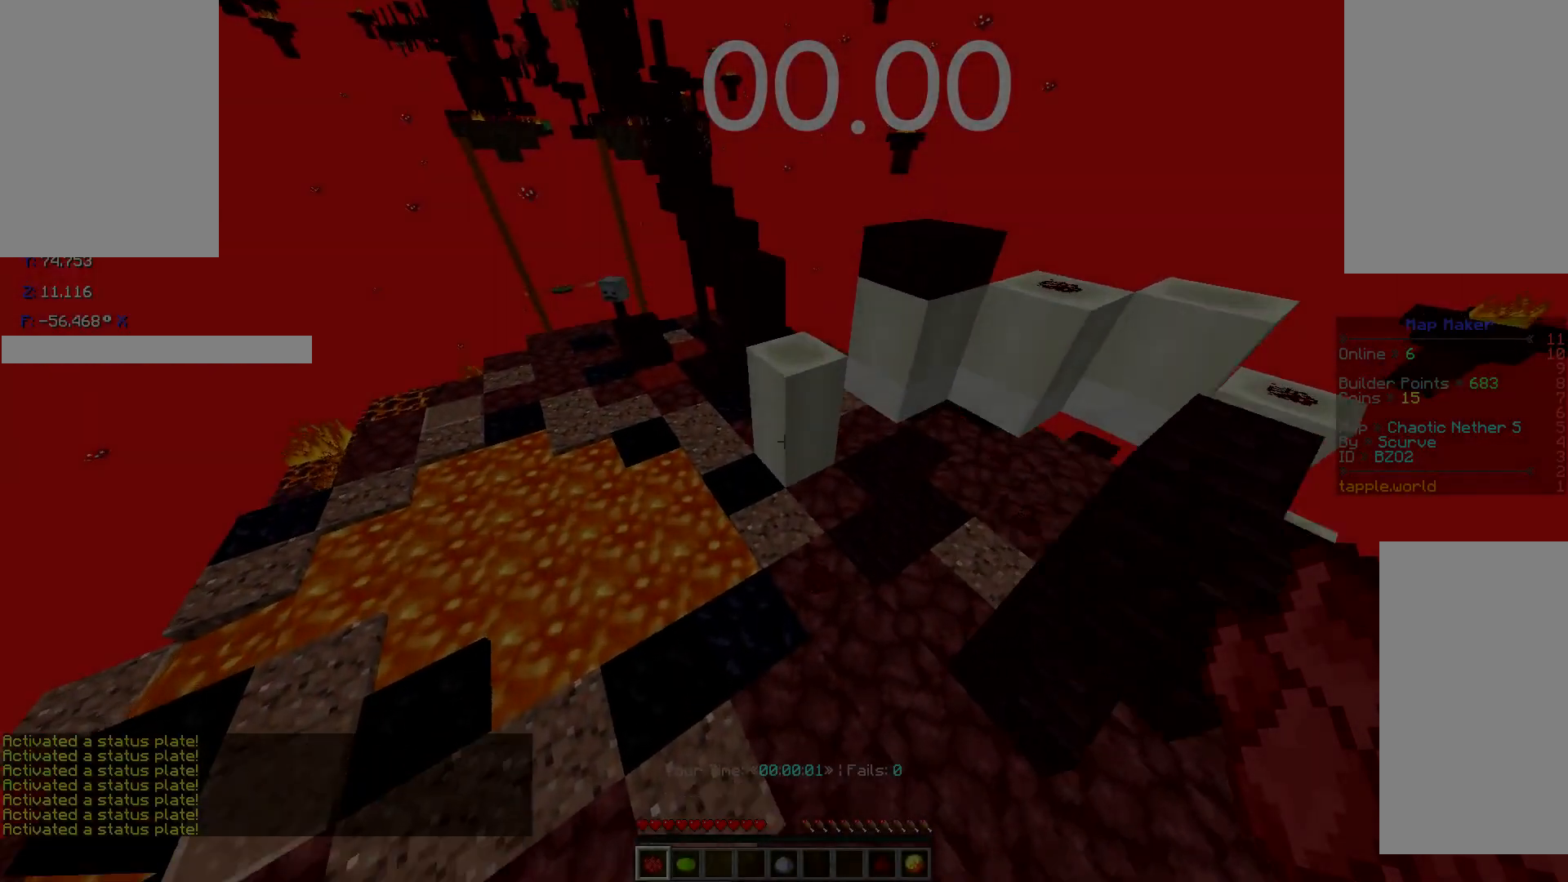
Gameplay with keyboard; each line is a JSON object with the keys held at the frame after it. "events" lists presses ("down") and releases ("up") of "a", "ctrl", "d", "s", "shift", "space" and "w" between this image and that frame as [ms after this image, input, new state], when the widget could be followed in between. No other keys are recorded. Mouse input is not recorded.
{"keys": ["shift", "space", "w"], "events": [[100, "space", "up"], [500, "space", "down"]]}
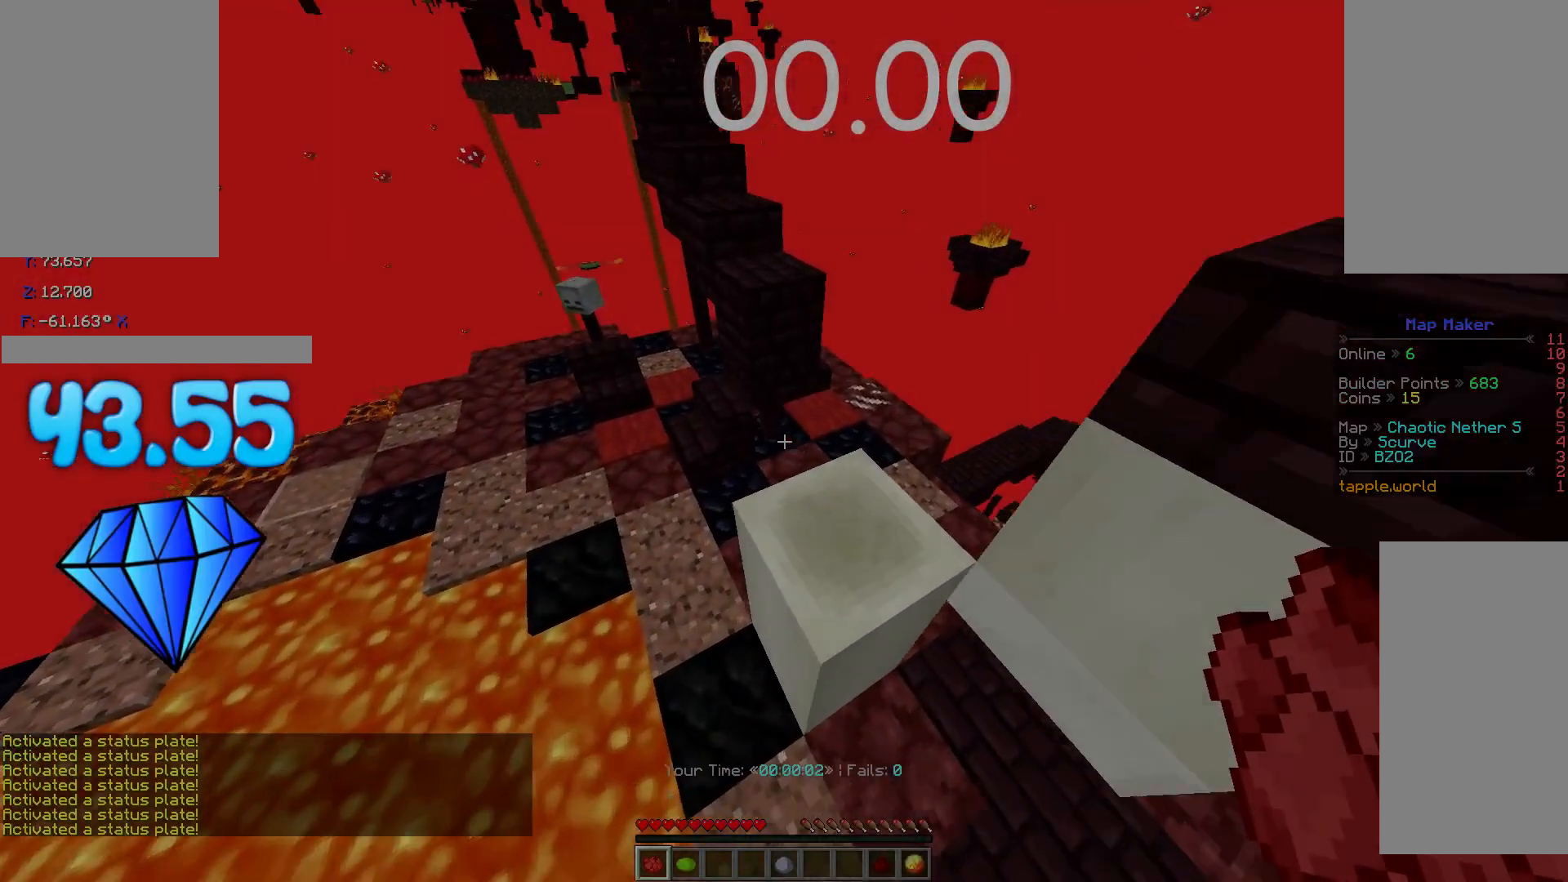
{"keys": ["shift", "w"], "events": [[200, "space", "up"]]}
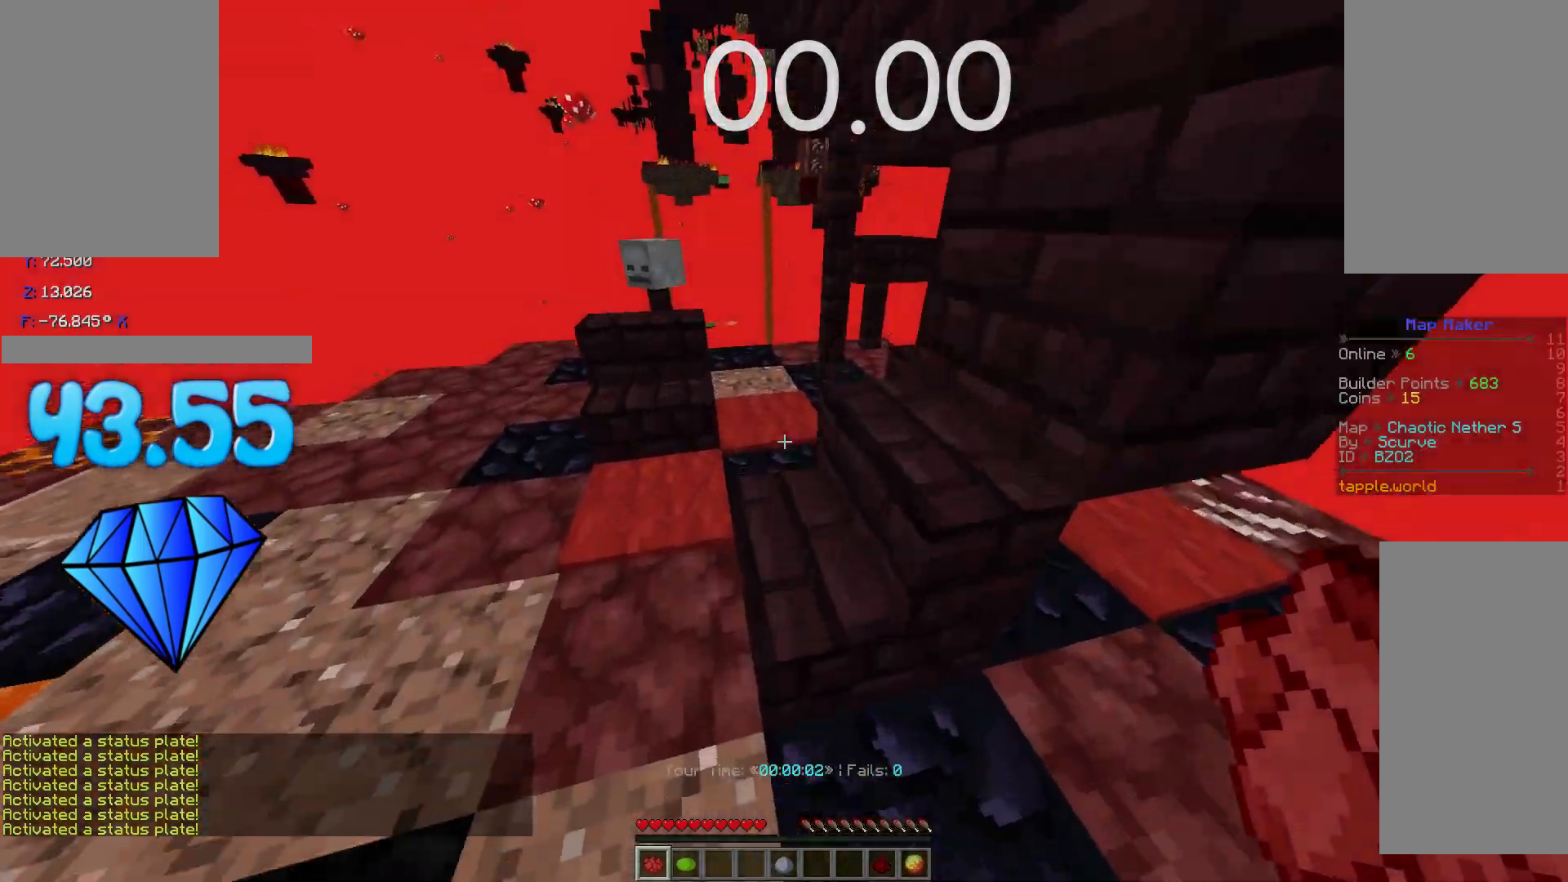
{"keys": ["shift", "space", "w"], "events": [[450, "space", "down"]]}
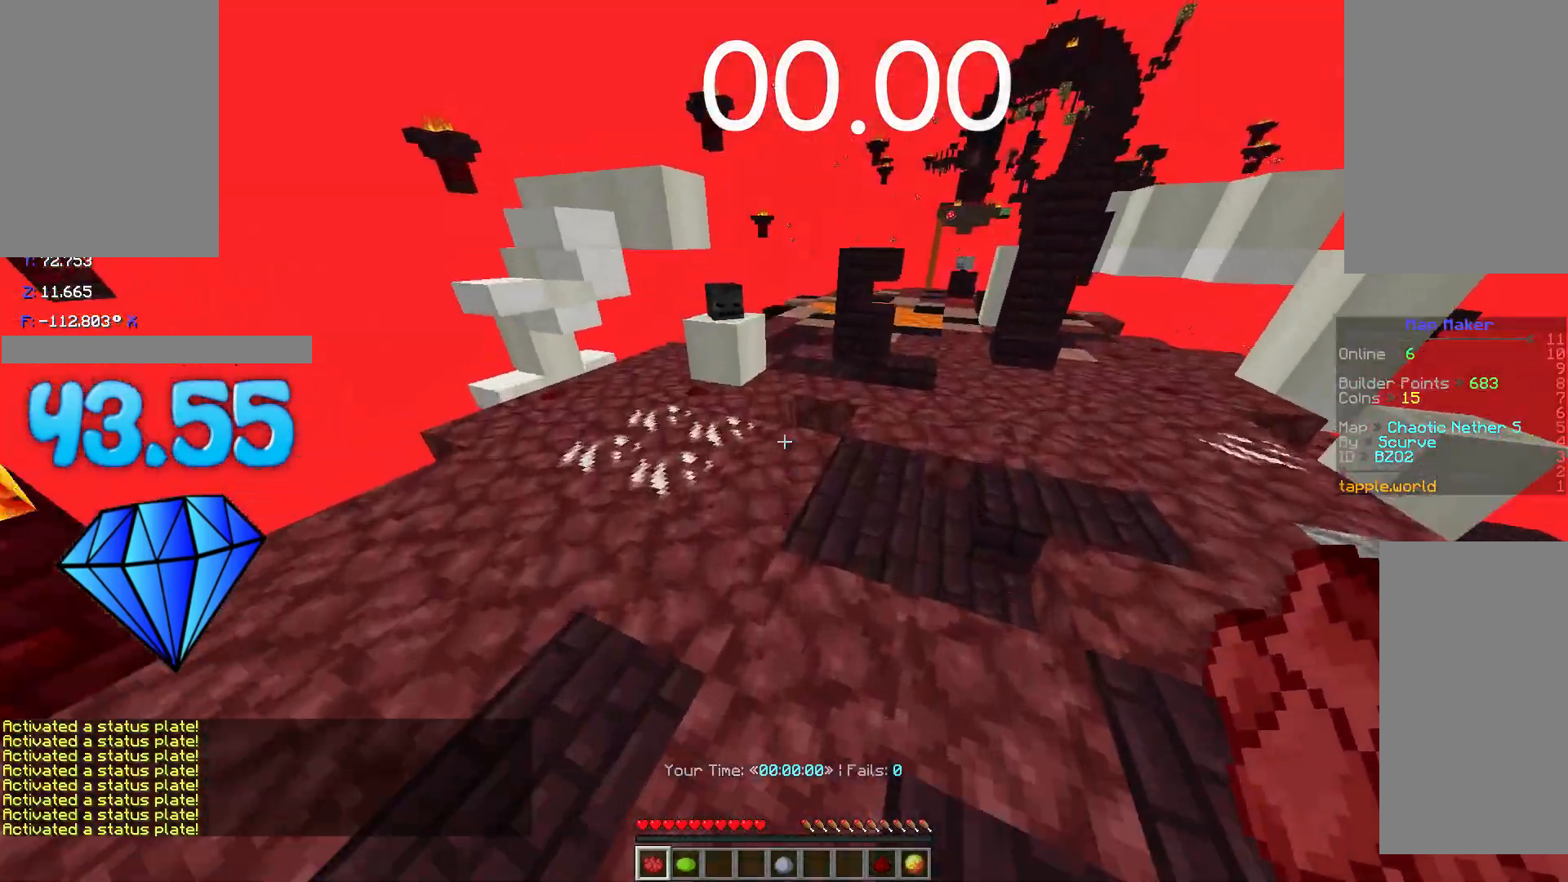
{"keys": ["shift", "w"], "events": [[50, "space", "up"]]}
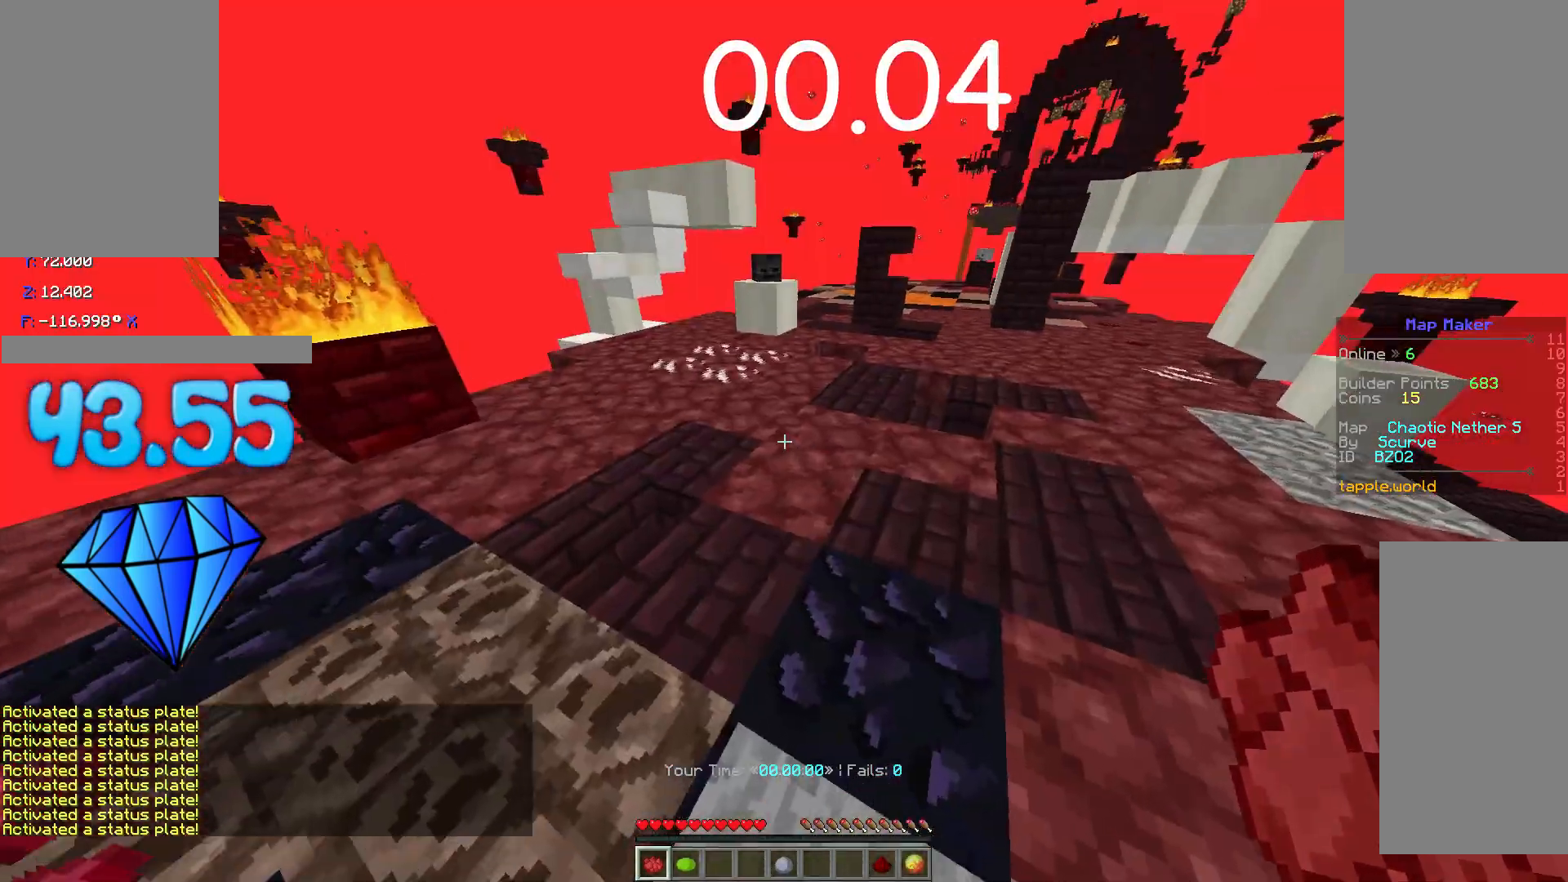
{"keys": ["shift", "w"], "events": [[300, "space", "down"], [450, "space", "up"]]}
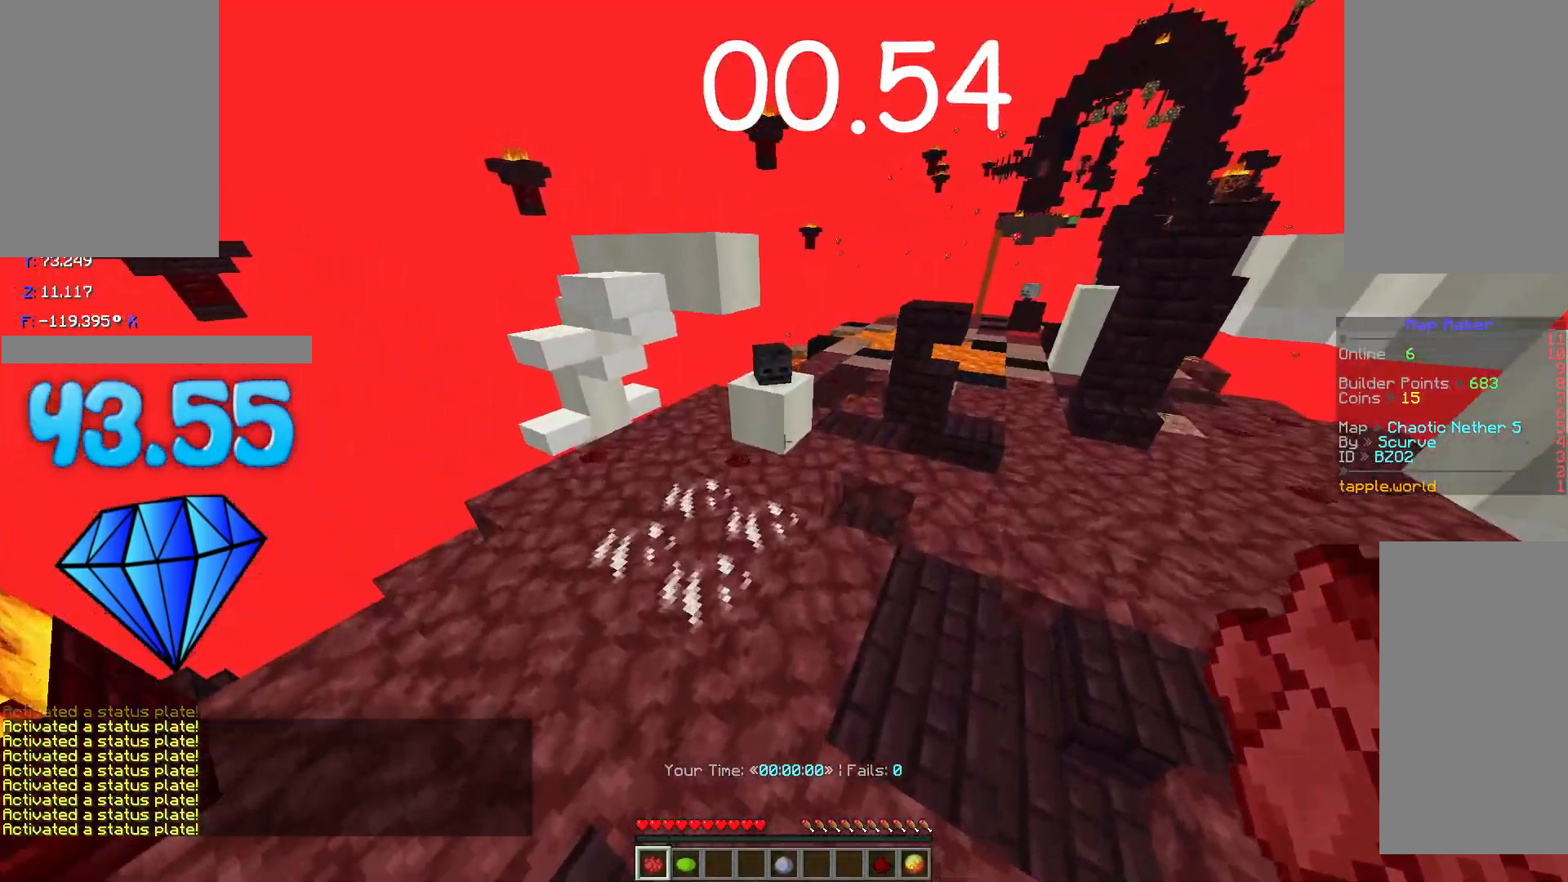
{"keys": ["shift", "w"], "events": [[300, "space", "down"], [500, "space", "up"]]}
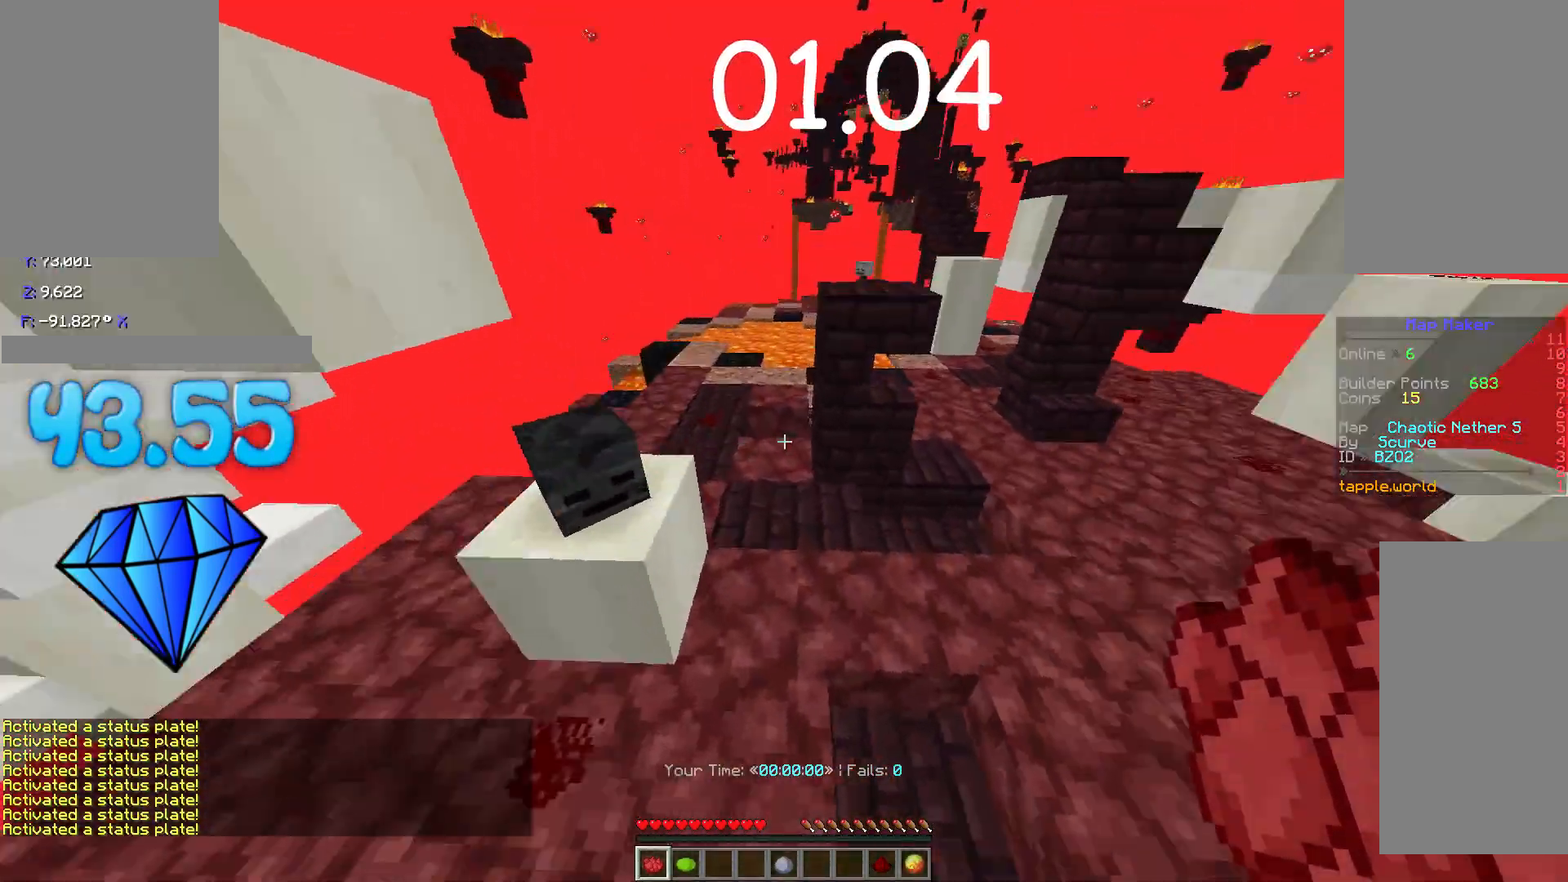
{"keys": ["shift", "w"], "events": [[250, "space", "down"], [450, "space", "up"]]}
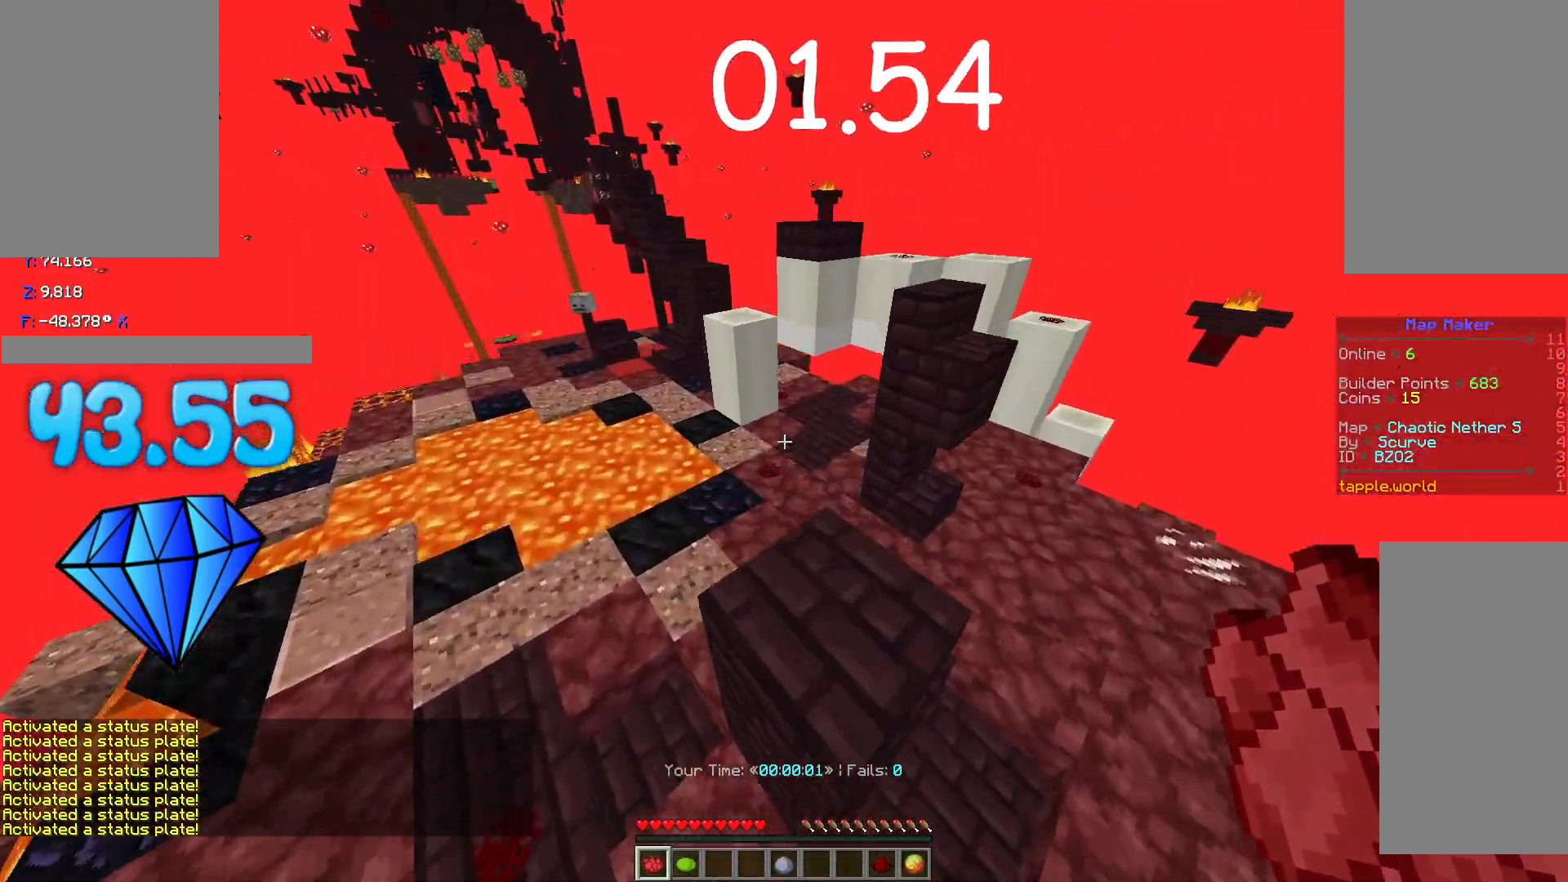
{"keys": ["shift", "space", "w"], "events": [[200, "space", "down"]]}
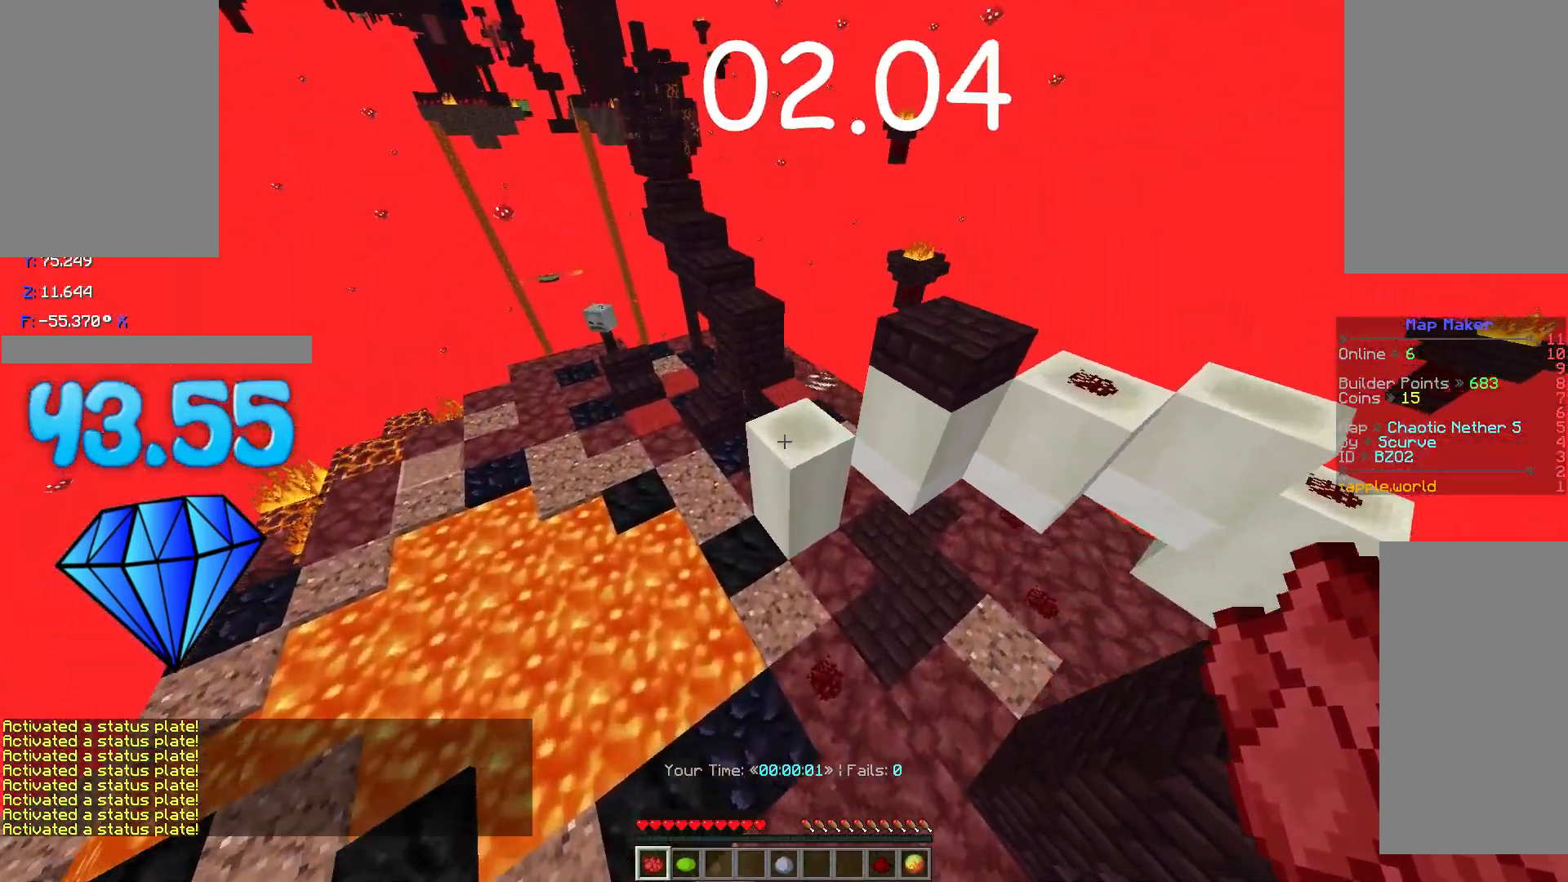
{"keys": ["shift", "space", "w"], "events": [[50, "space", "up"], [350, "space", "down"]]}
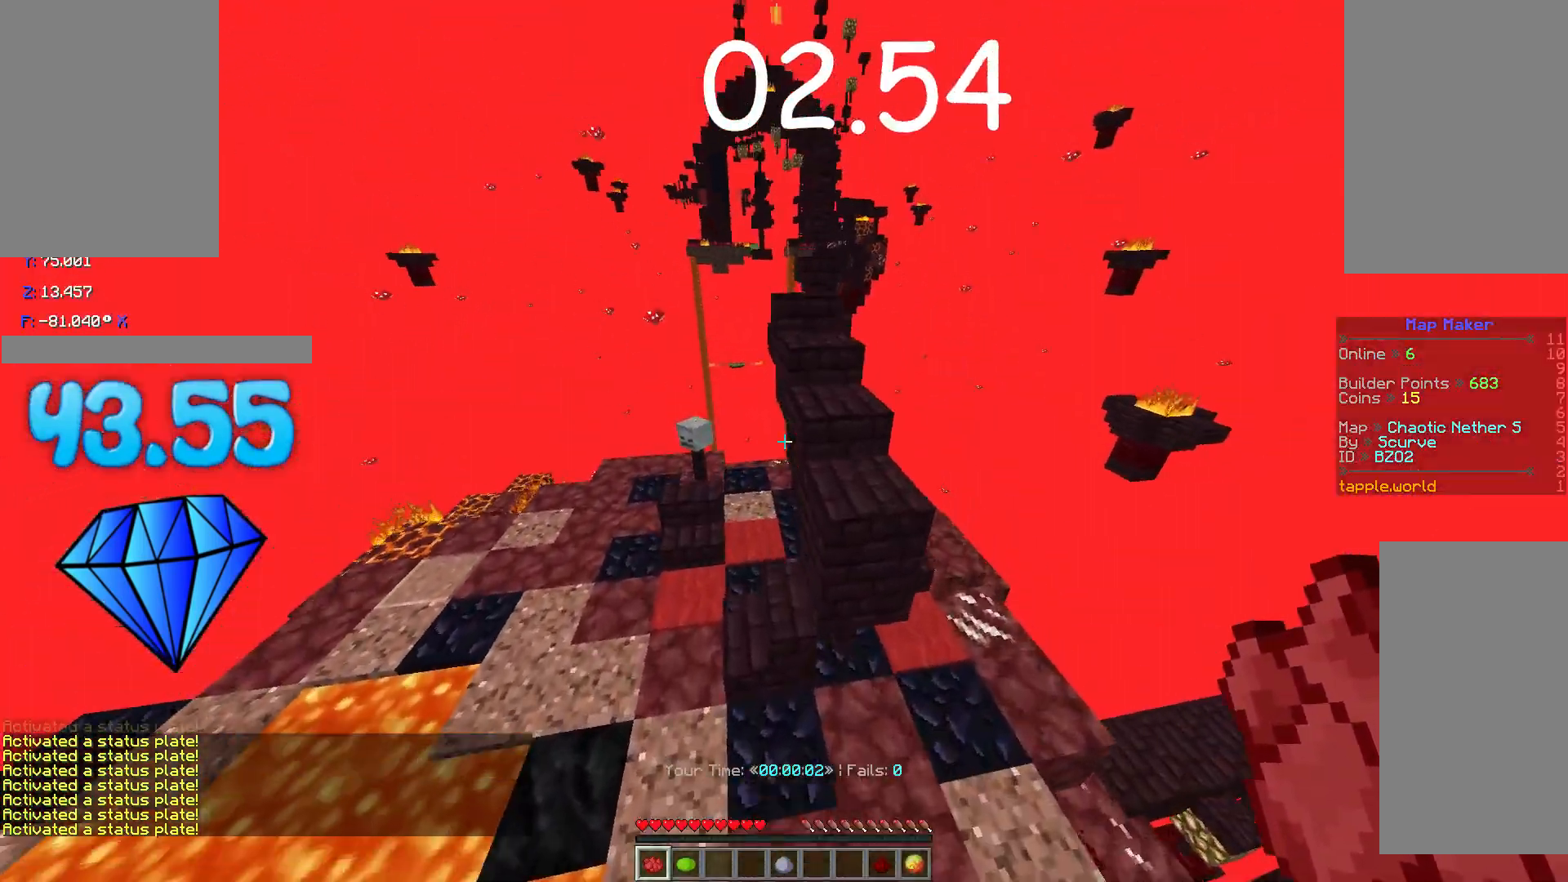
{"keys": ["shift", "space", "w"], "events": [[50, "space", "up"], [450, "space", "down"]]}
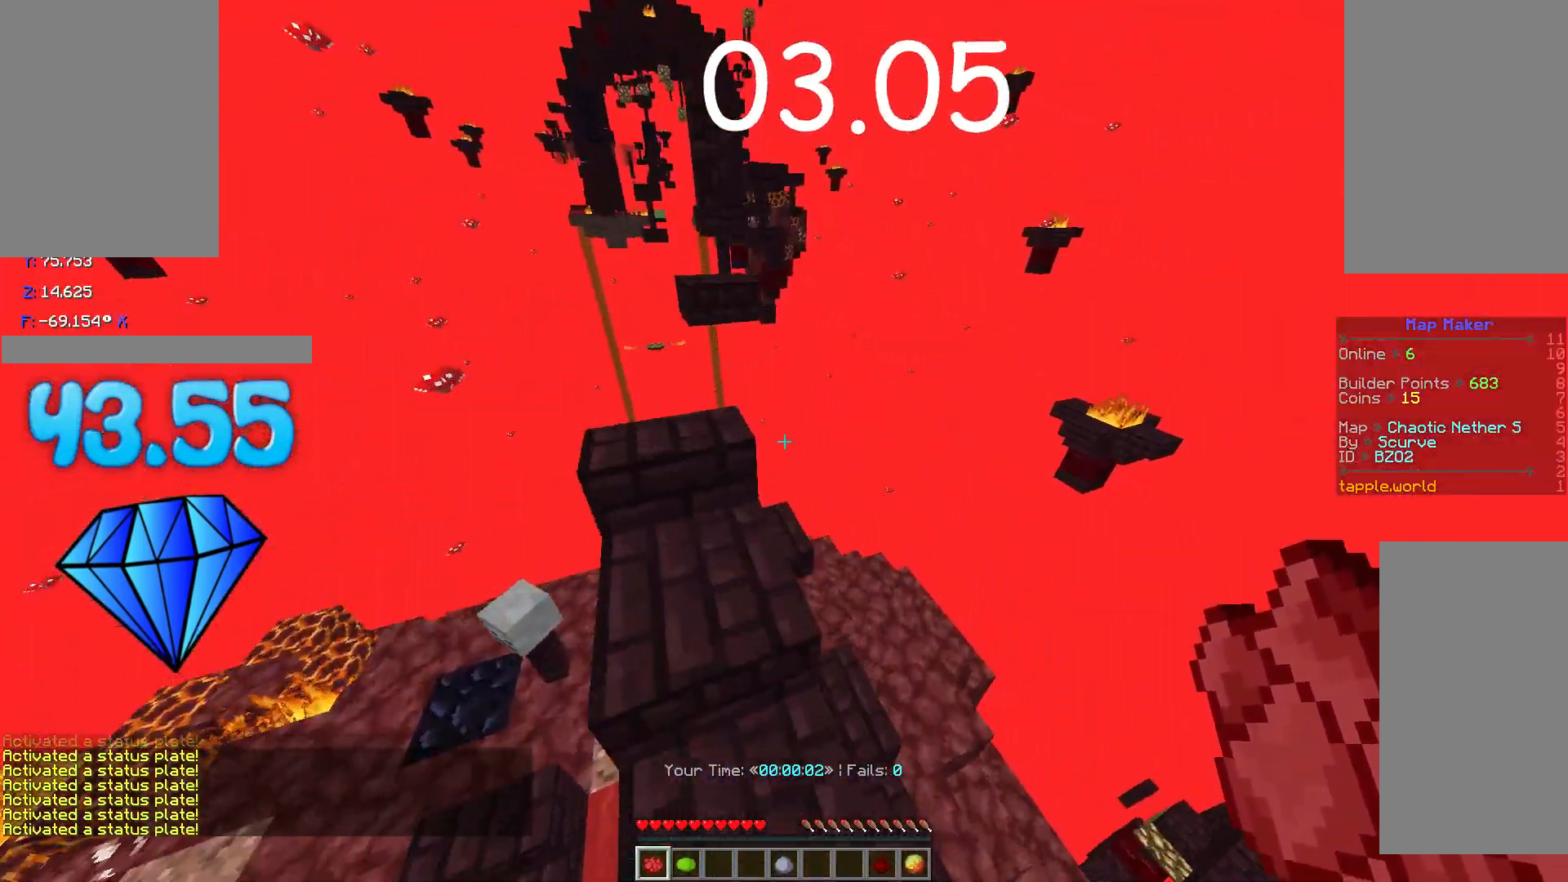
{"keys": ["shift", "space", "w"], "events": [[100, "space", "up"], [350, "space", "down"]]}
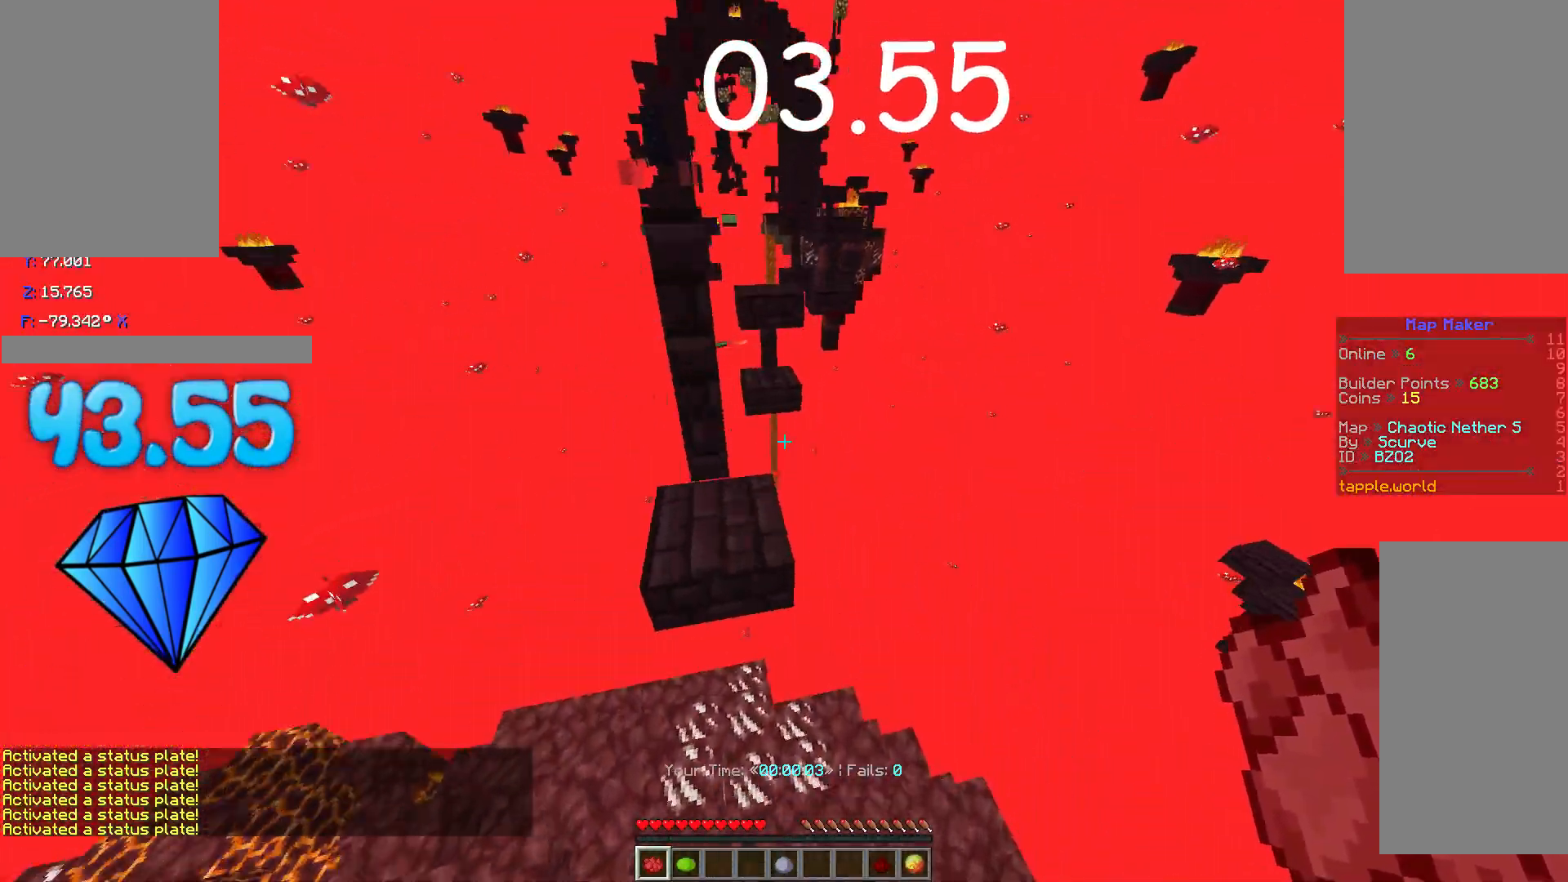
{"keys": ["shift", "space", "w"], "events": [[50, "space", "up"], [350, "space", "down"]]}
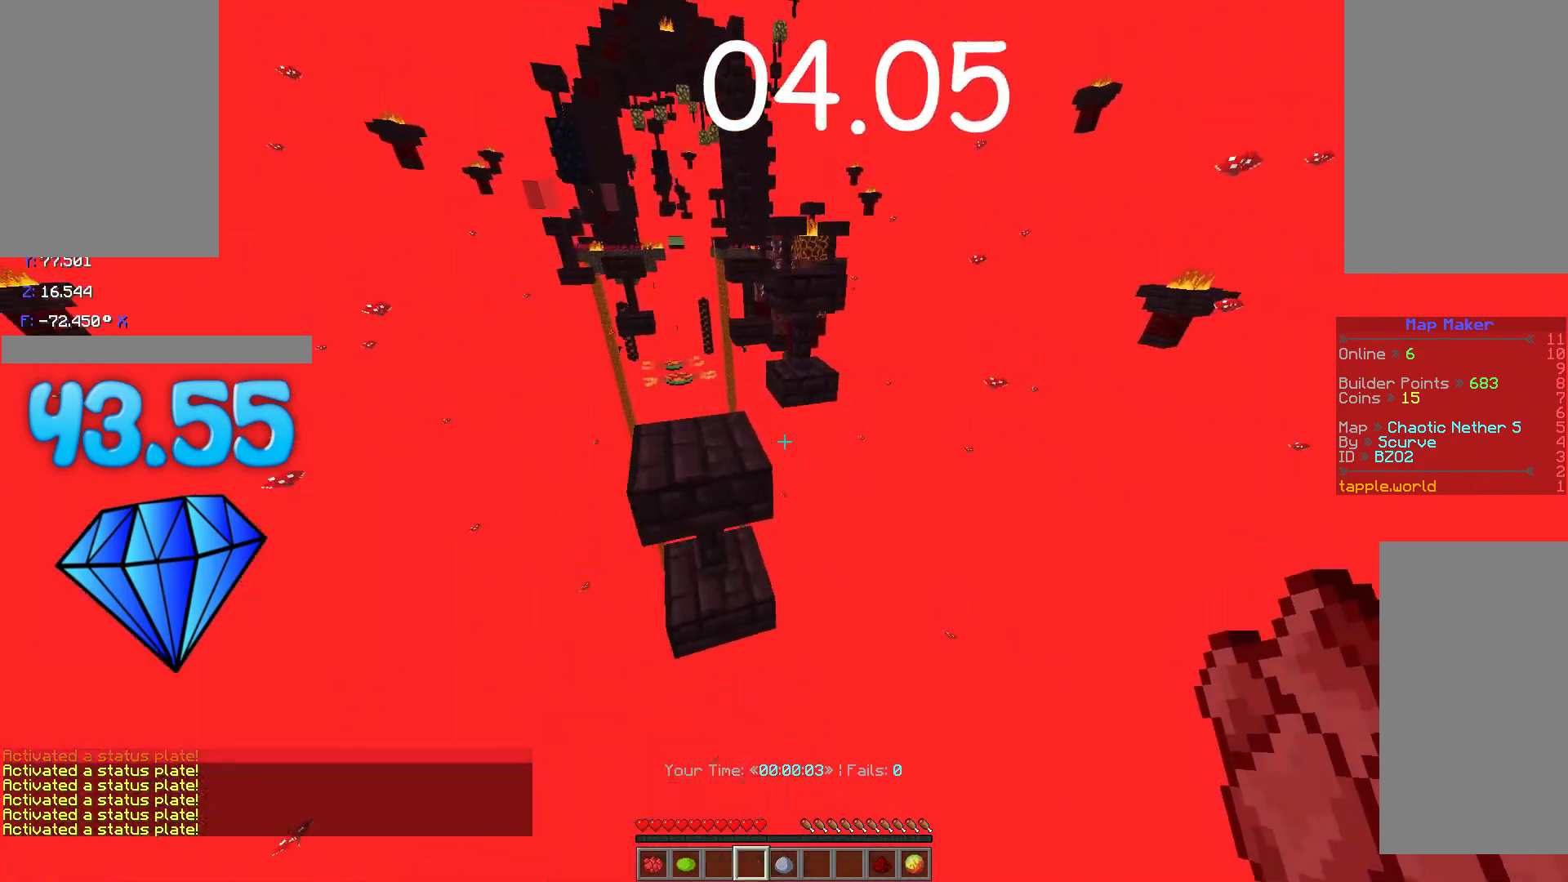
{"keys": ["shift", "space", "w"], "events": [[100, "space", "up"], [200, "space", "down"]]}
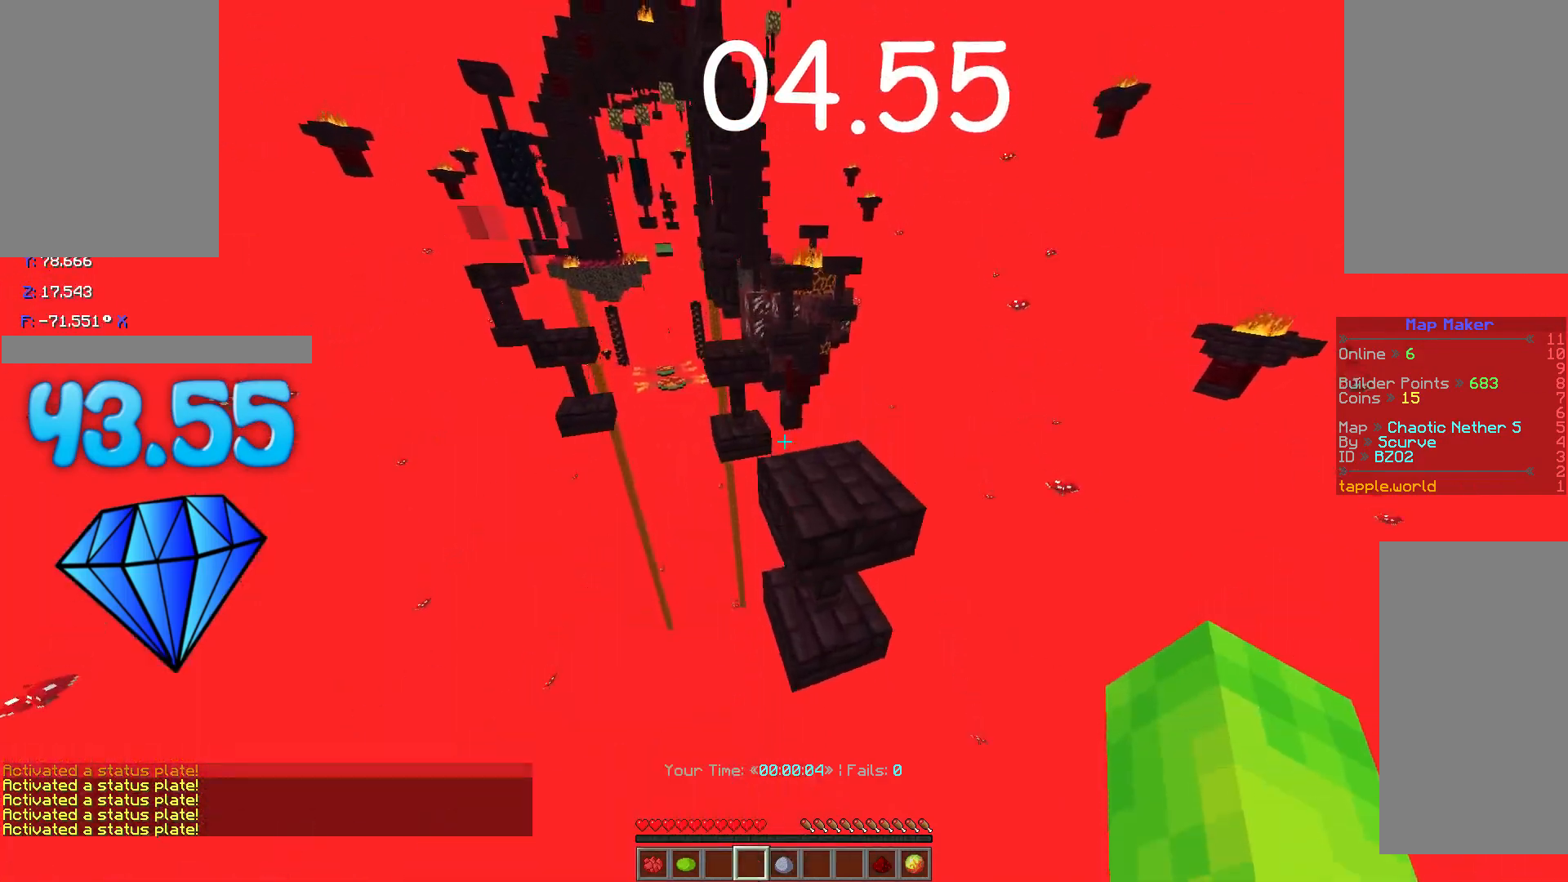
{"keys": ["shift", "space", "w"], "events": [[50, "space", "up"], [300, "space", "down"]]}
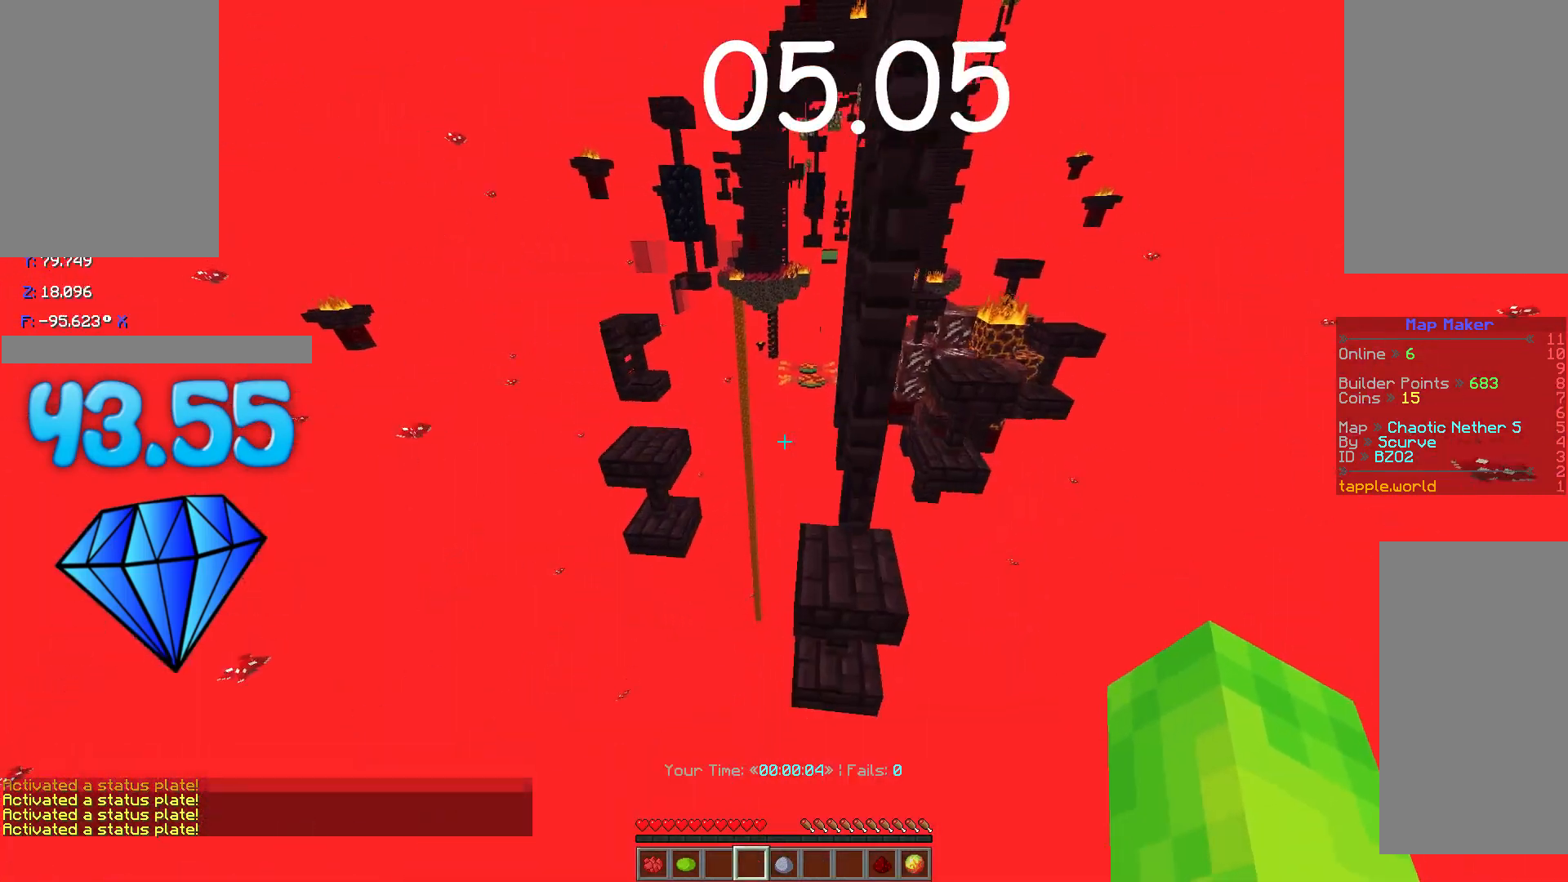
{"keys": ["shift", "space", "w"], "events": [[50, "a", "down"], [50, "space", "up"], [250, "a", "up"], [350, "space", "down"]]}
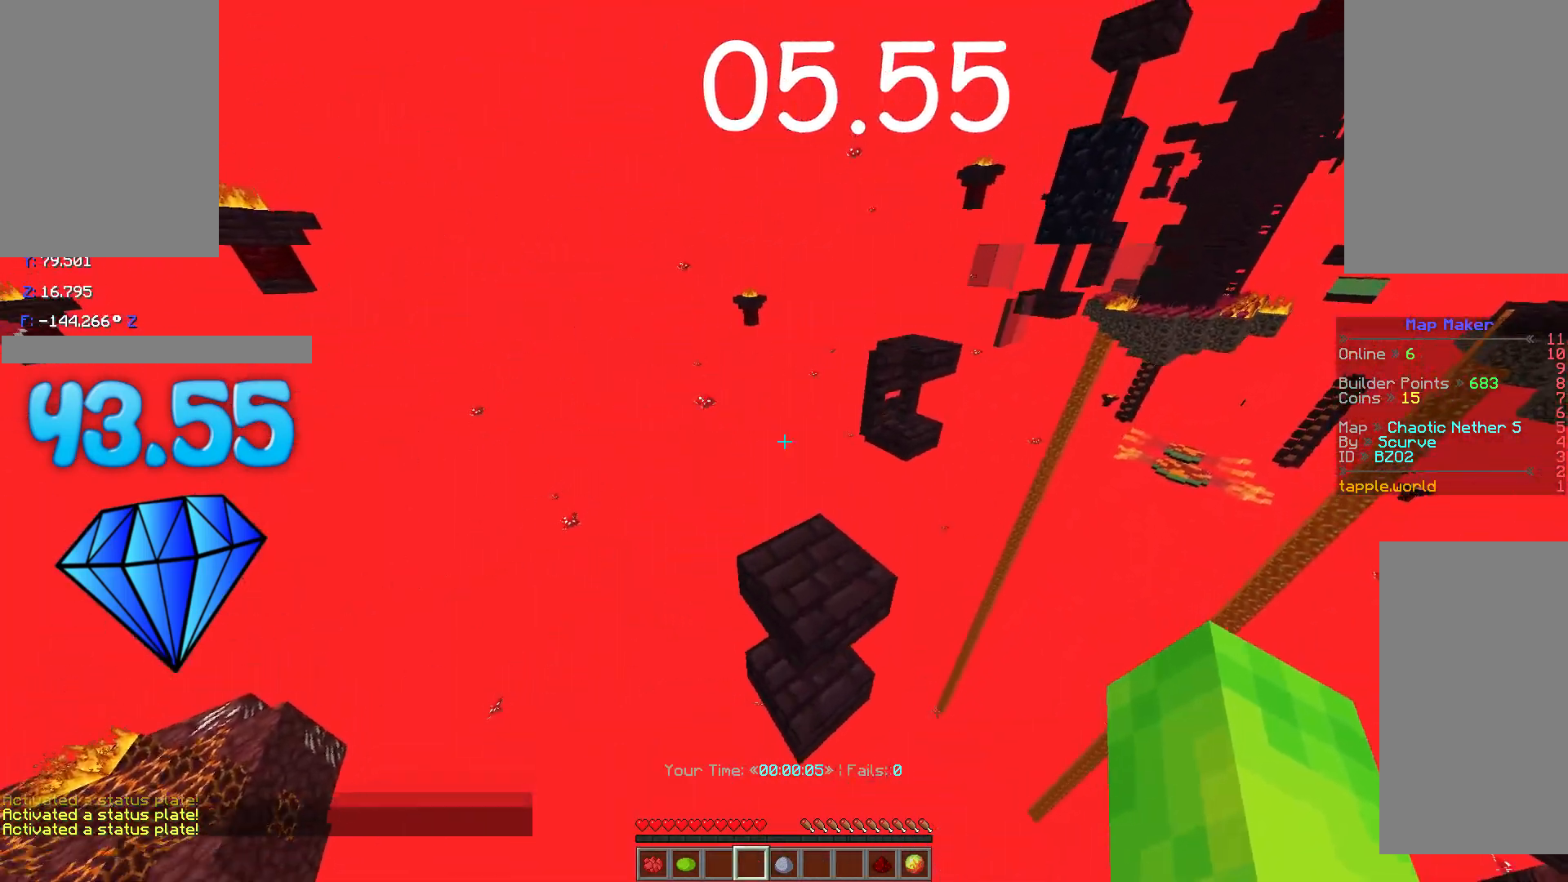
{"keys": ["shift", "space", "w"], "events": [[50, "space", "up"], [450, "space", "down"]]}
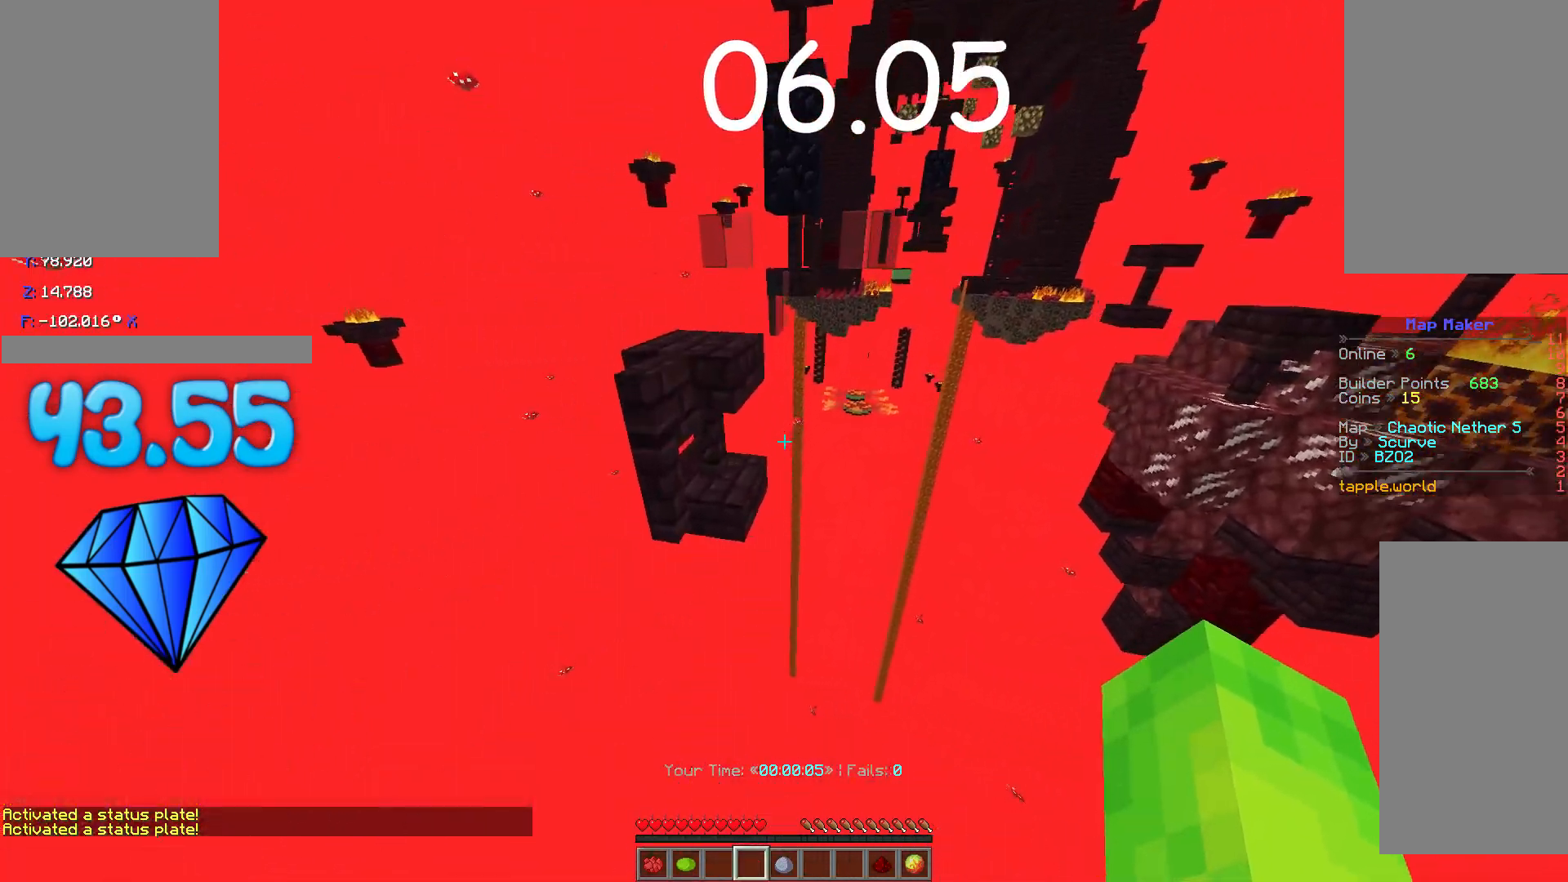
{"keys": ["shift", "space", "w"], "events": [[100, "space", "up"], [400, "space", "down"]]}
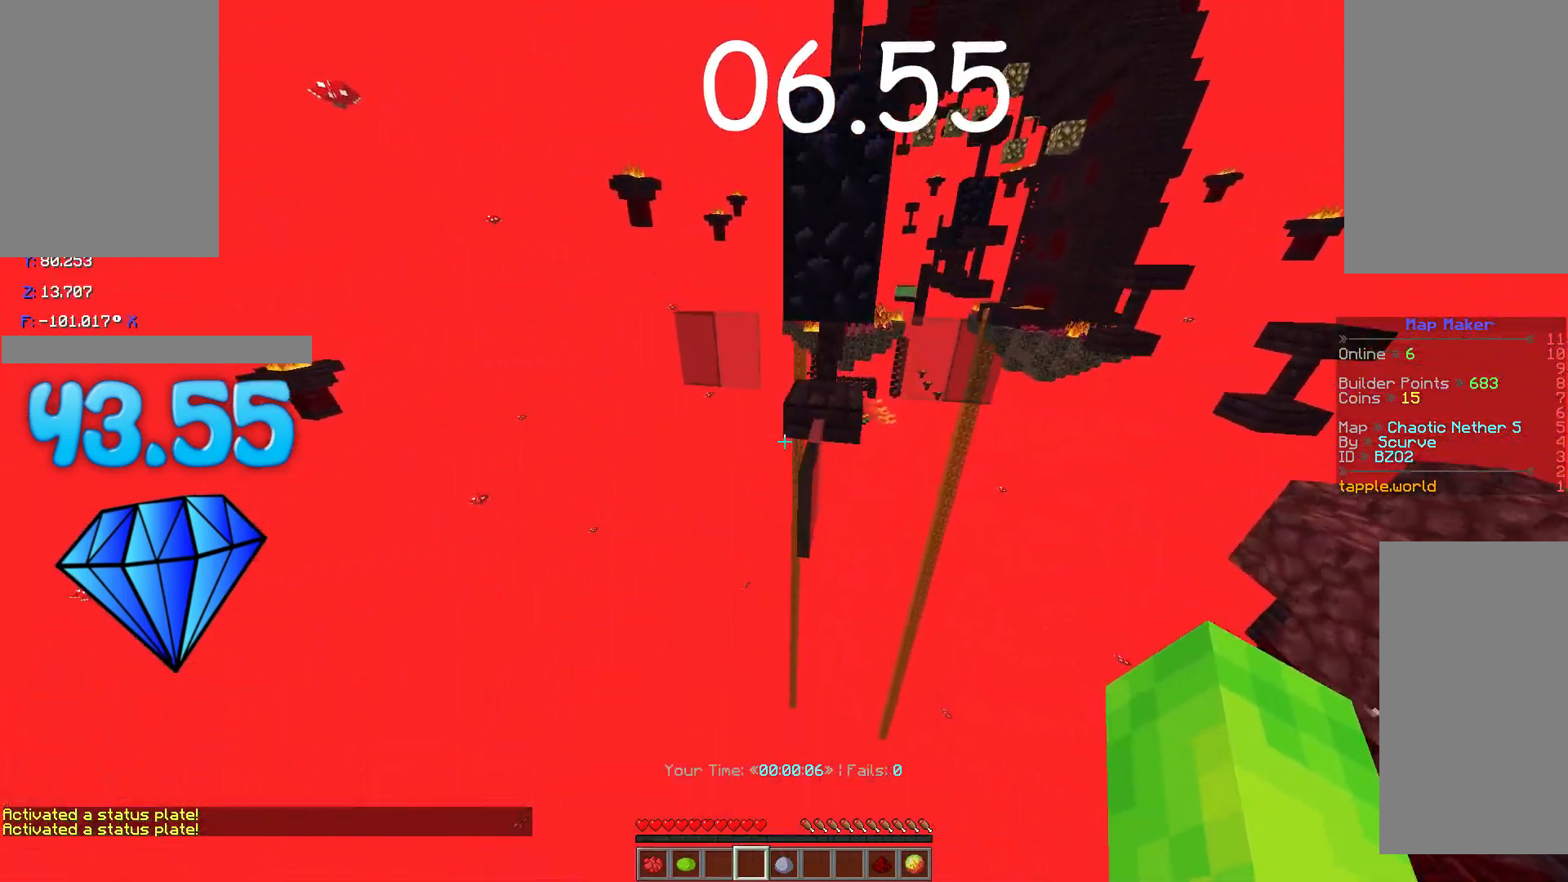
{"keys": ["shift", "space", "w"], "events": [[50, "d", "down"], [150, "space", "up"], [450, "d", "up"], [450, "space", "down"]]}
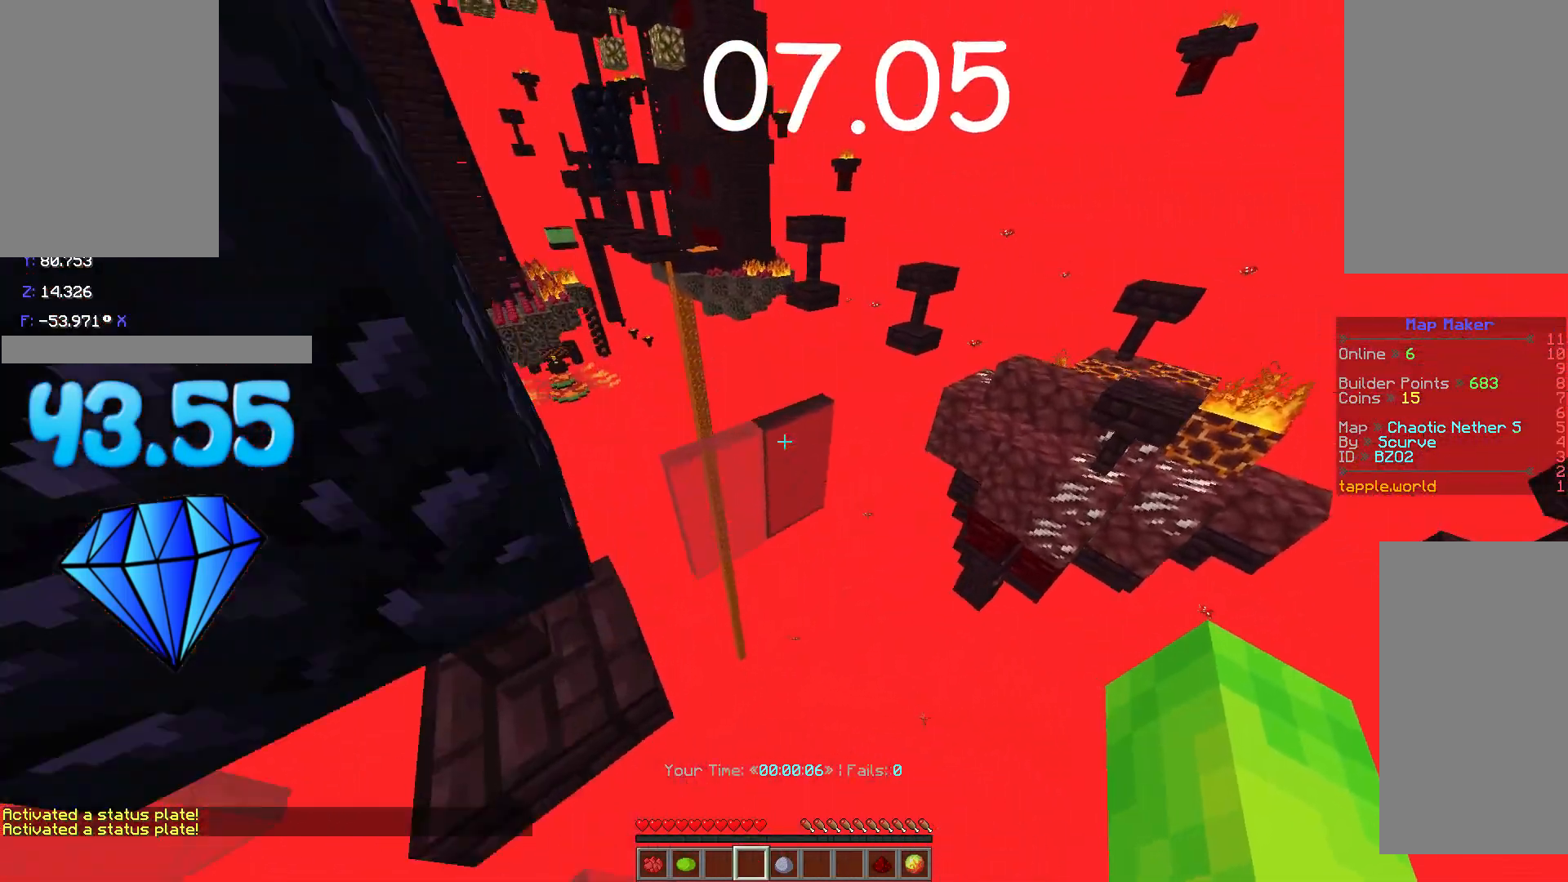
{"keys": ["shift", "w"], "events": [[50, "a", "down"], [150, "space", "up"], [300, "space", "down"], [450, "a", "up"], [450, "space", "up"]]}
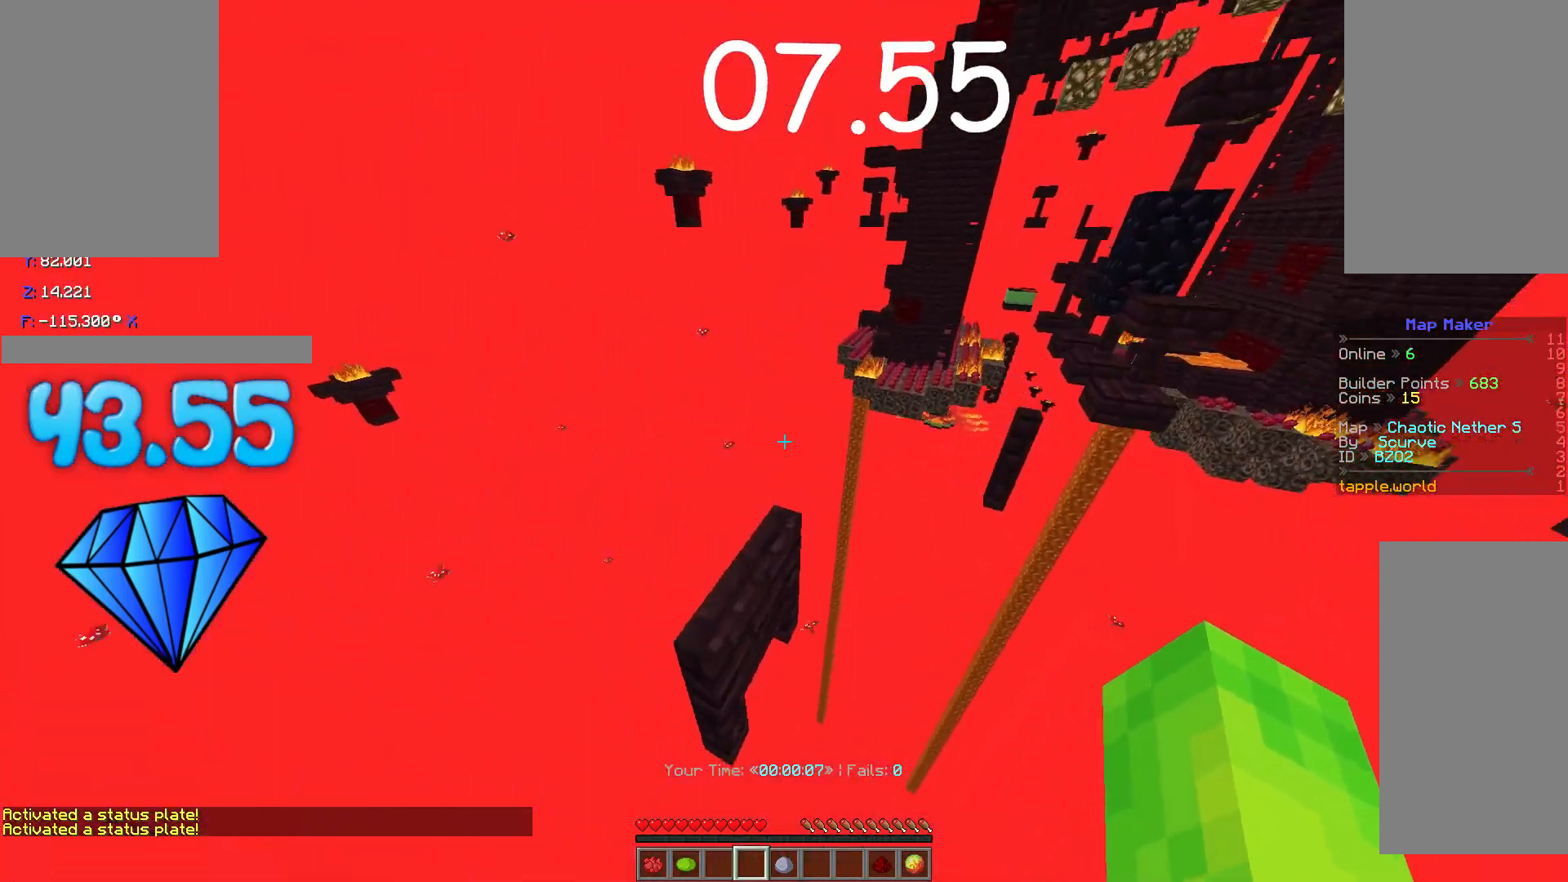
{"keys": ["shift", "space", "w"], "events": [[400, "space", "down"]]}
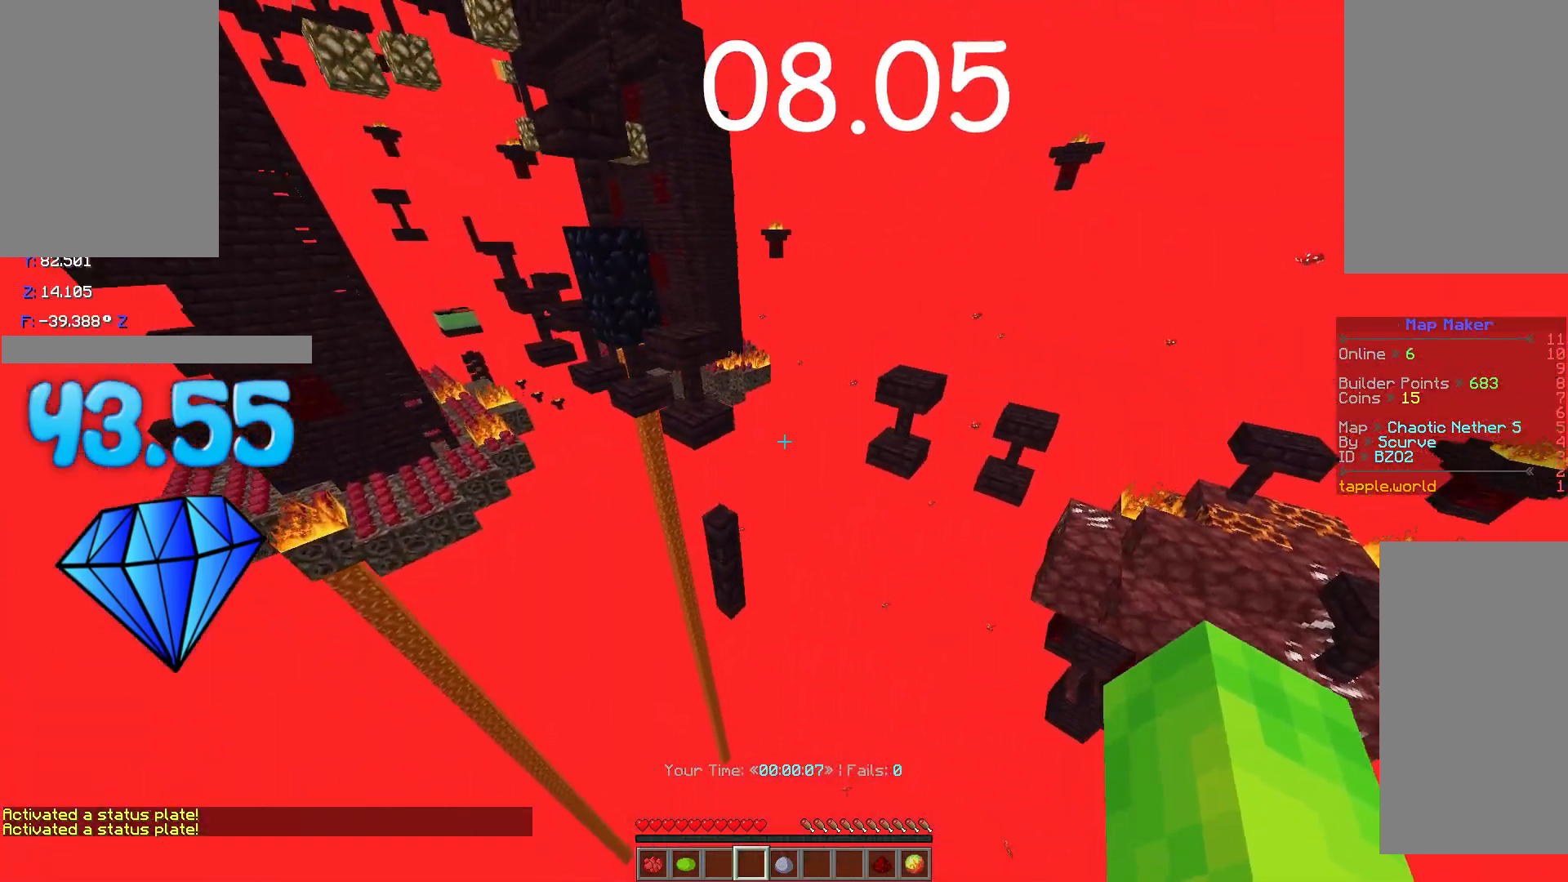
{"keys": ["shift", "space", "w"], "events": [[100, "space", "up"], [450, "space", "down"]]}
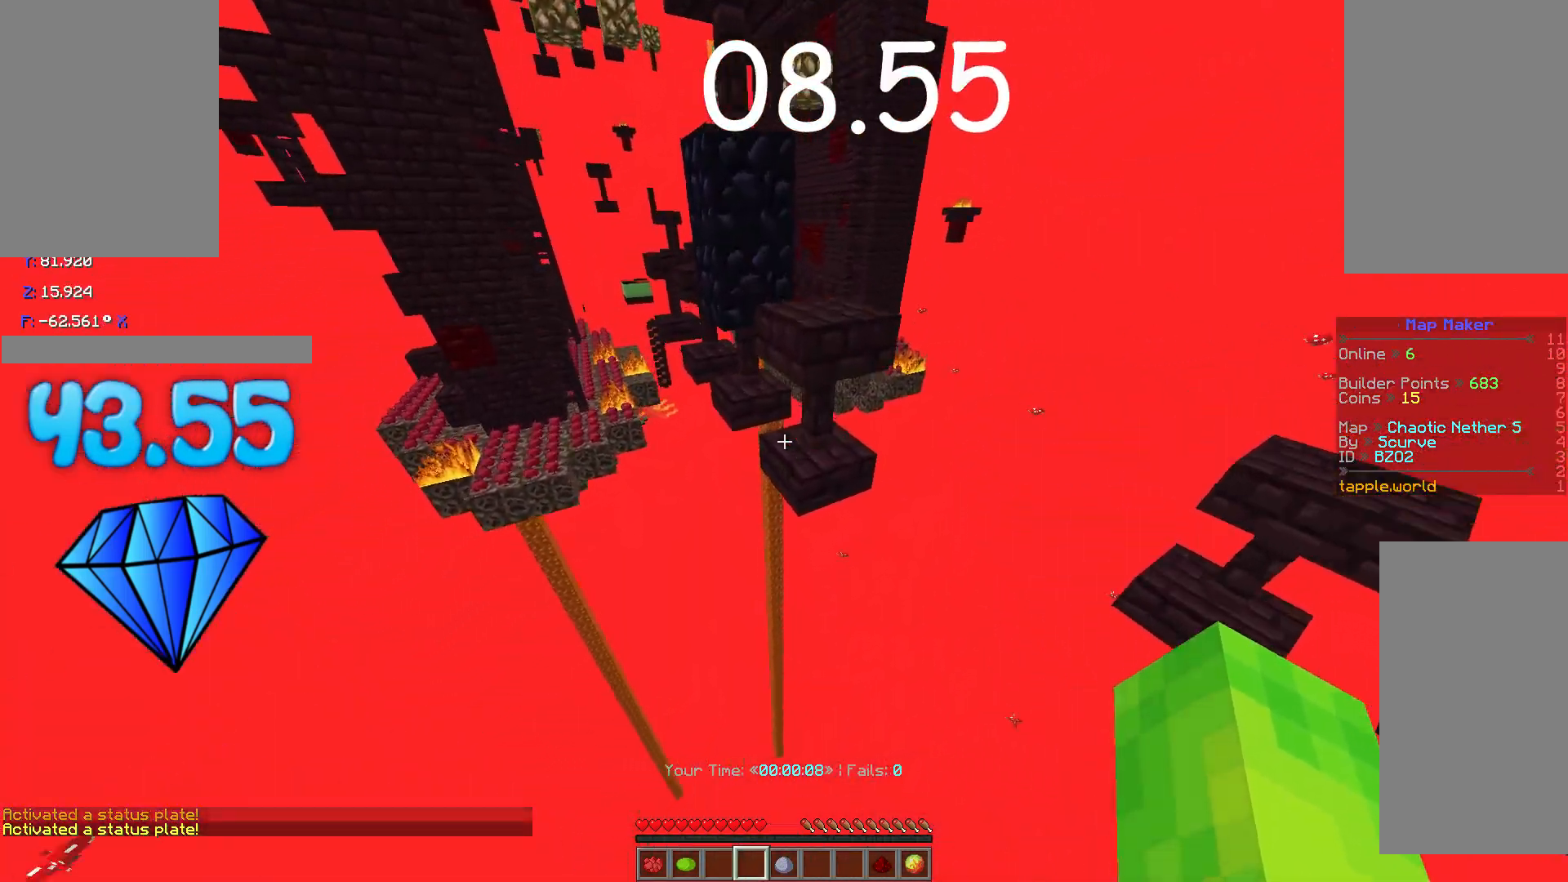
{"keys": ["shift", "space", "w"], "events": [[83, "space", "up"], [400, "space", "down"]]}
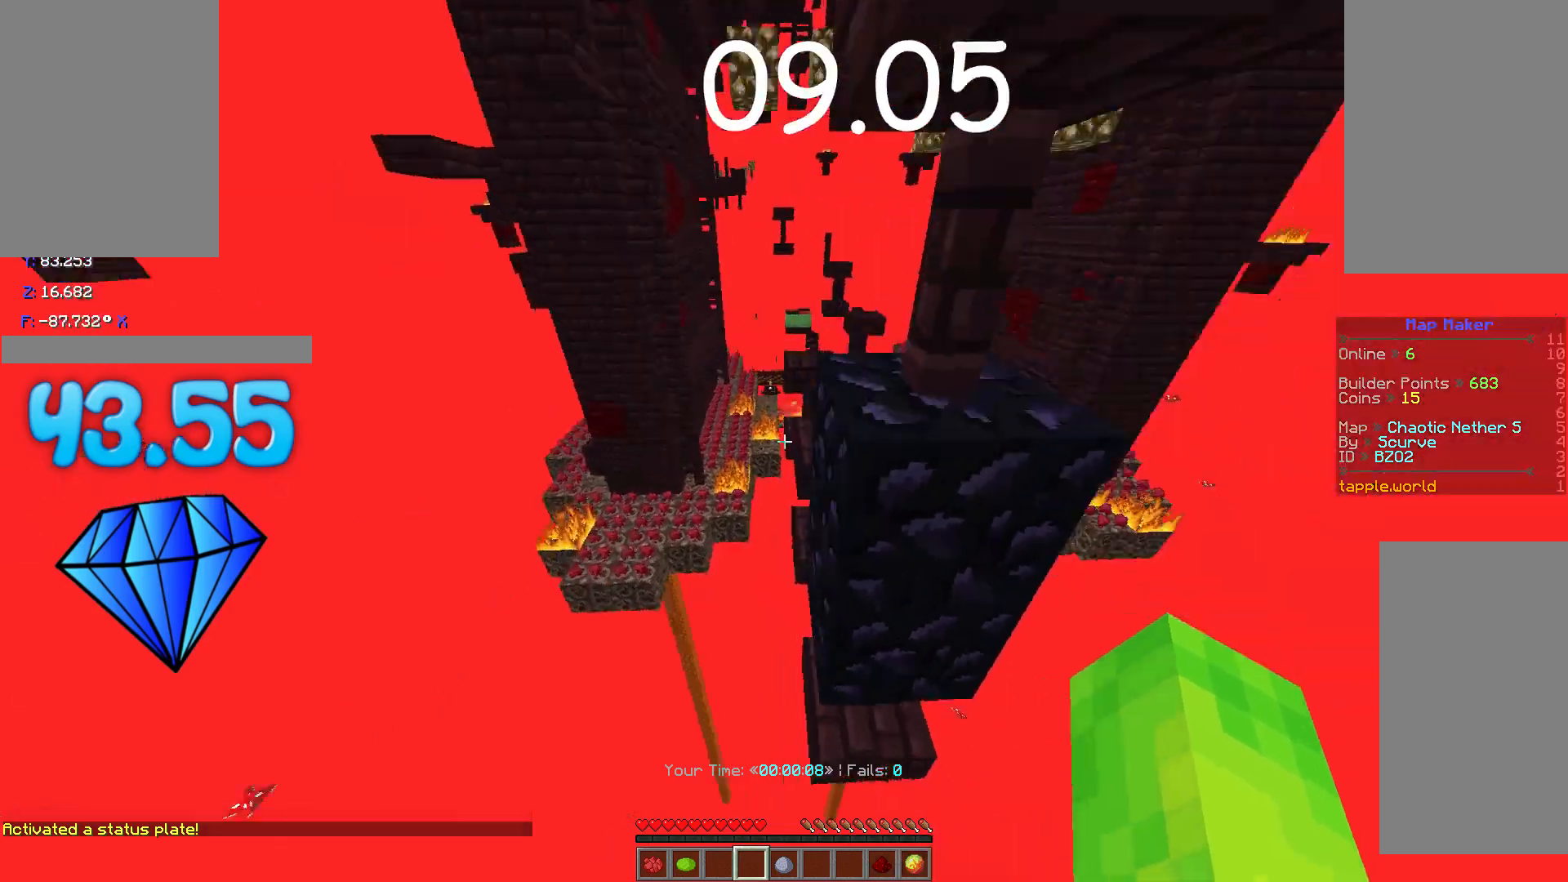
{"keys": ["shift", "space", "w"], "events": [[50, "space", "up"], [500, "space", "down"]]}
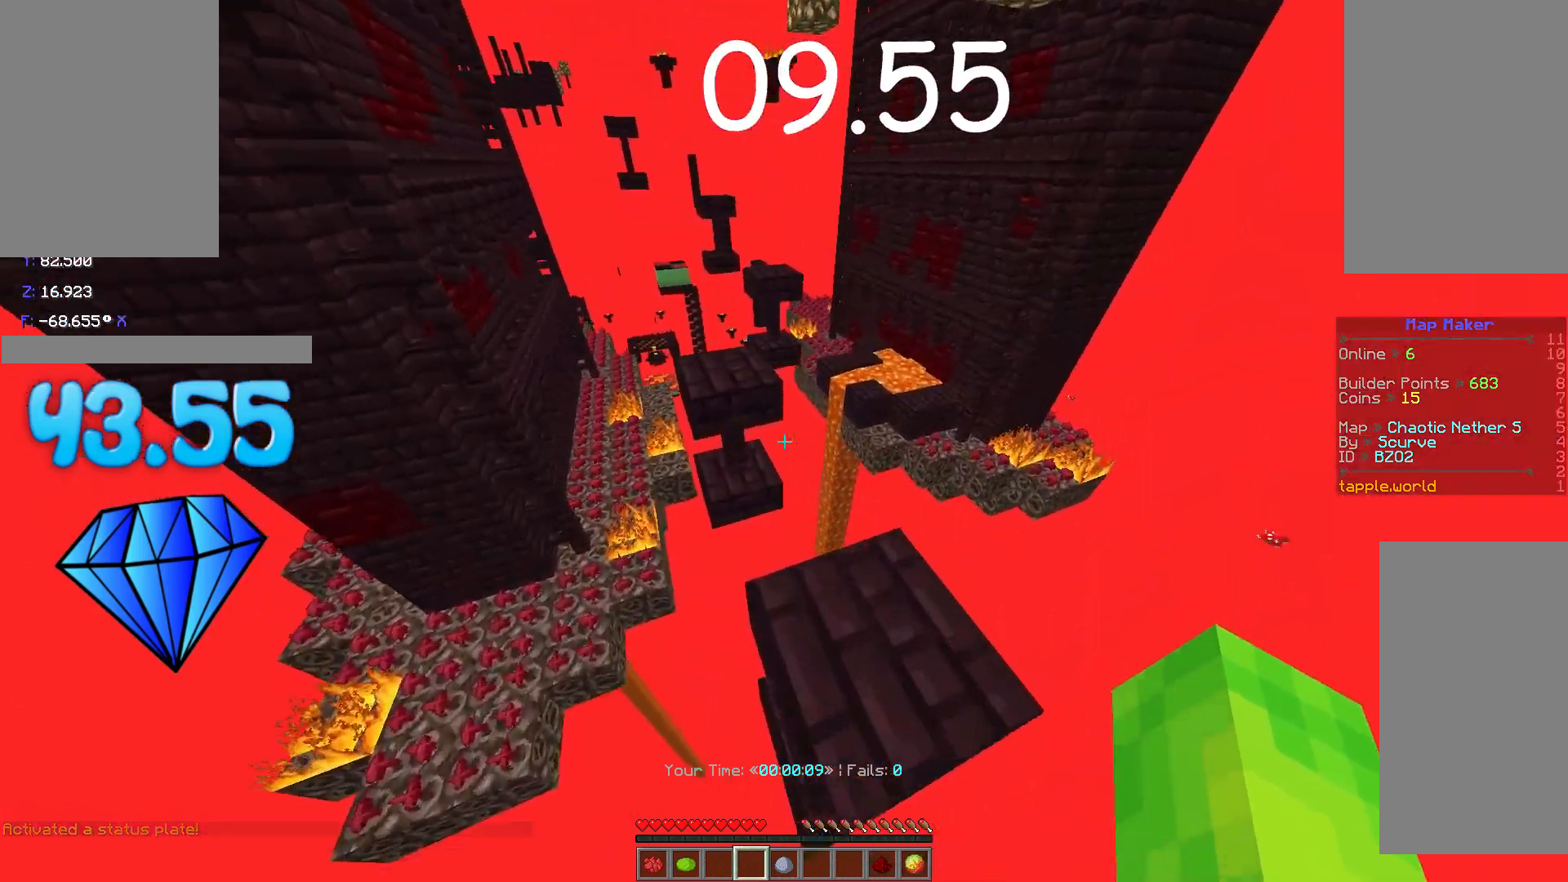
{"keys": ["shift", "w"], "events": [[250, "space", "up"]]}